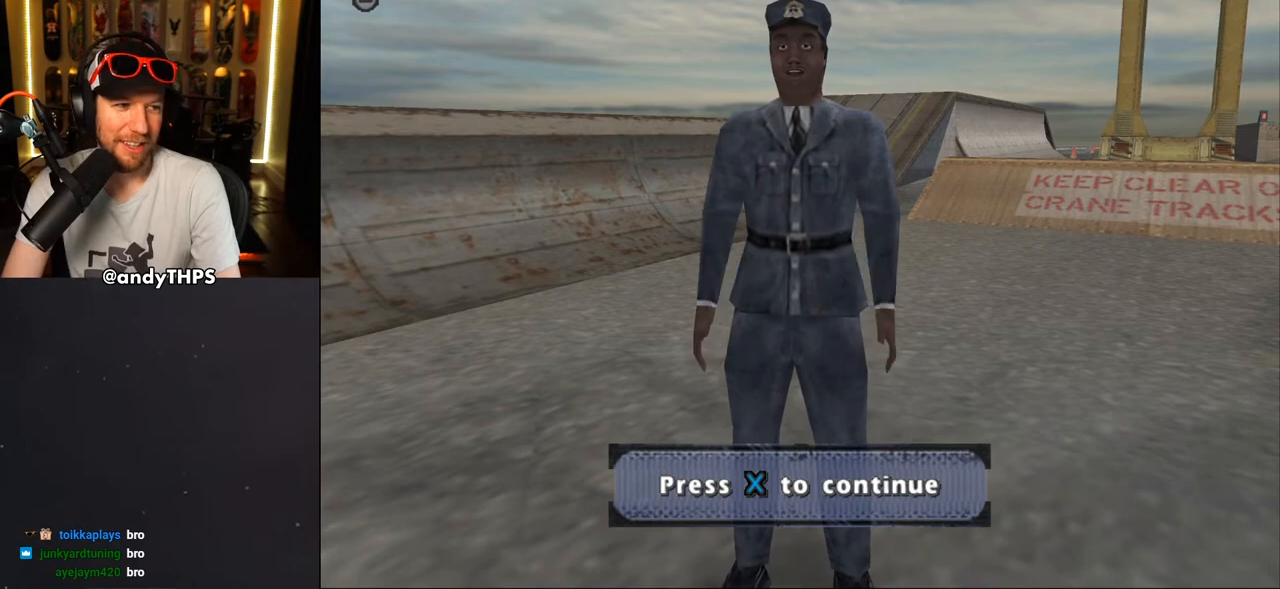
Gameplay with a controller (PlayStation layout); each line is a JSON object with the inputs held at the frame after it. "events" lists button and stick changes between this image and that frame as [ms after this image, input, new state], when the widget could be followed in between.
{"buttons": [], "left_stick": "center", "right_stick": "center", "events": [[350, "CROSS", "down"], [500, "CROSS", "up"]]}
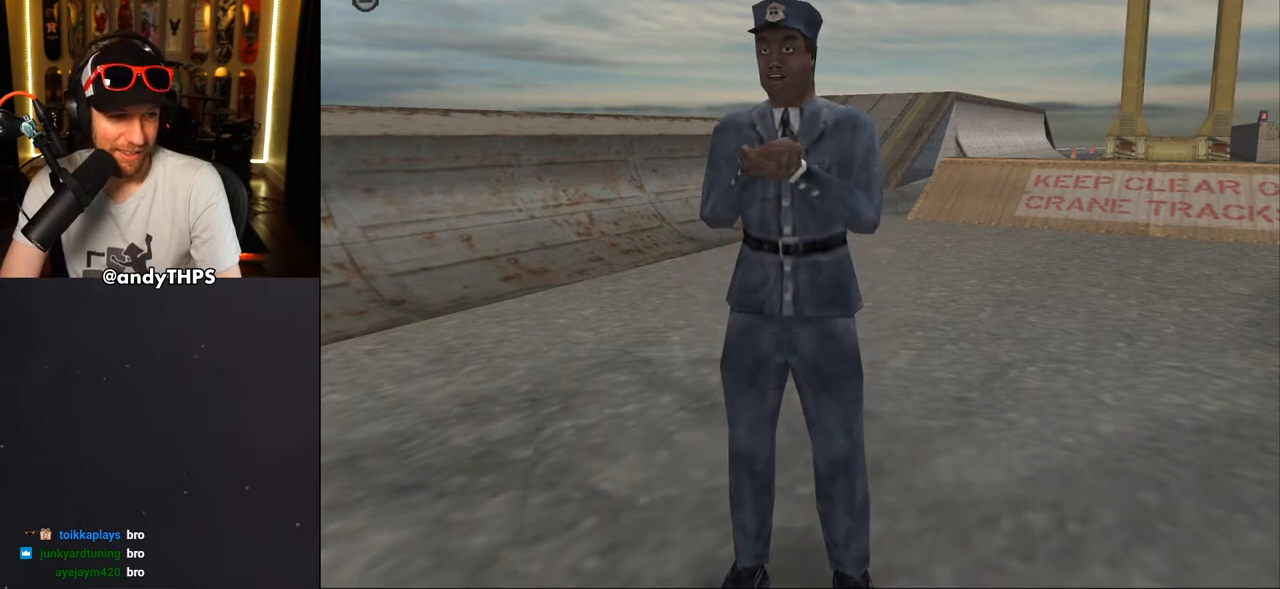
{"buttons": [], "left_stick": "center", "right_stick": "center", "events": []}
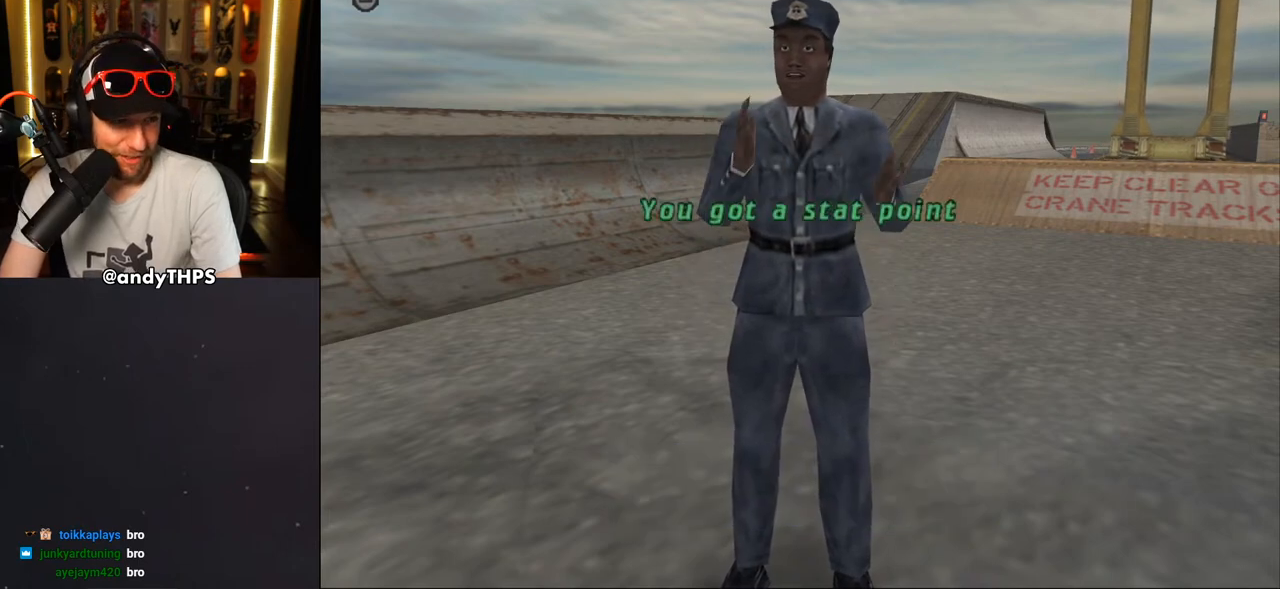
{"buttons": [], "left_stick": "center", "right_stick": "center", "events": []}
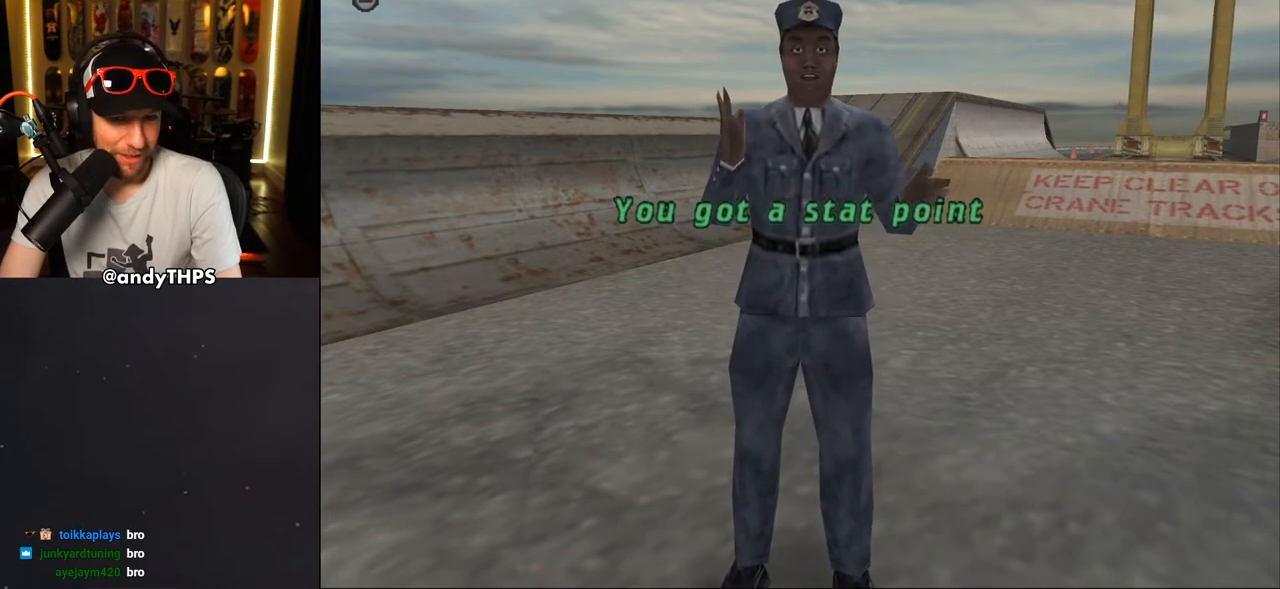
{"buttons": [], "left_stick": "center", "right_stick": "center", "events": []}
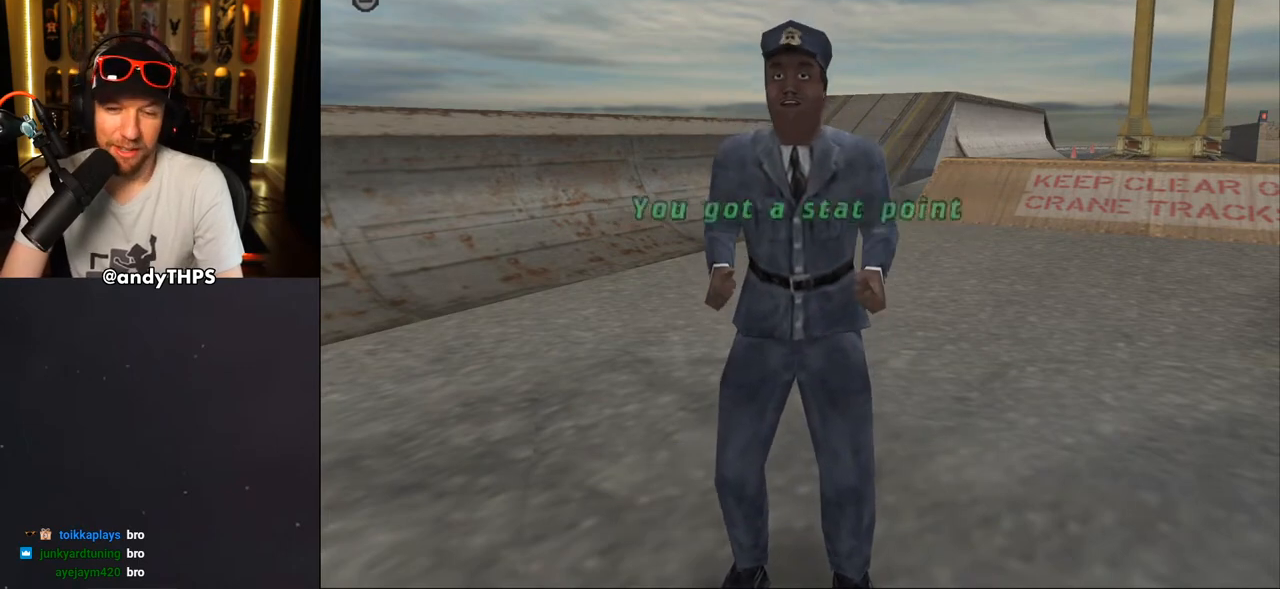
{"buttons": [], "left_stick": "center", "right_stick": "center", "events": []}
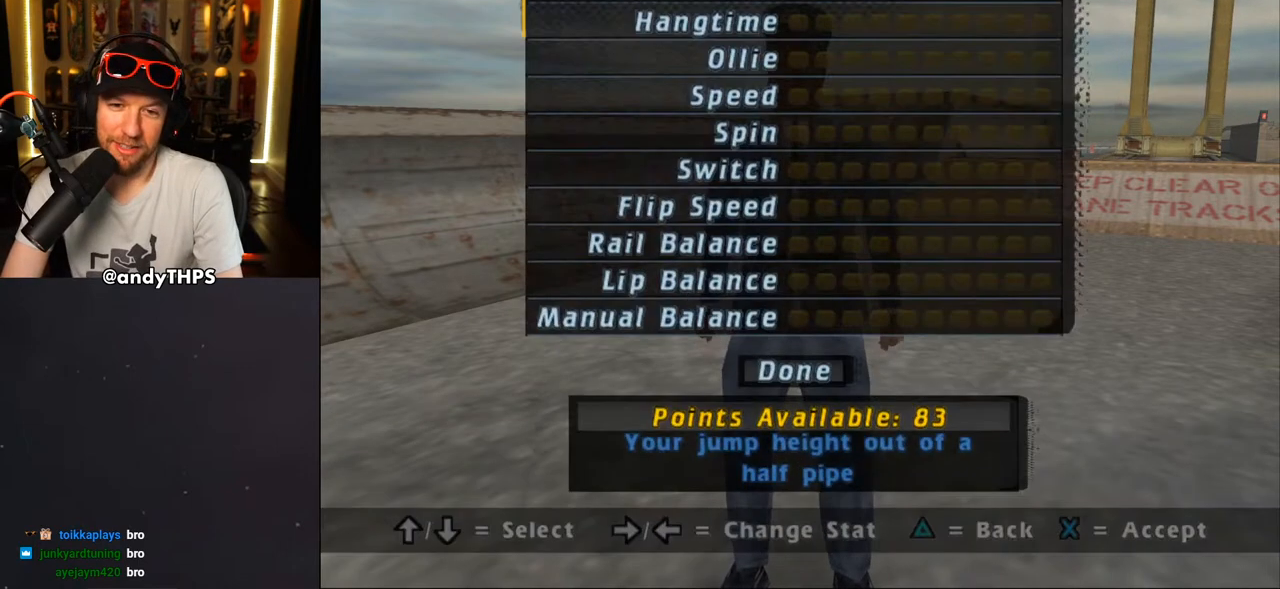
{"buttons": [], "left_stick": "center", "right_stick": "center", "events": [[250, "CROSS", "down"], [400, "CROSS", "up"]]}
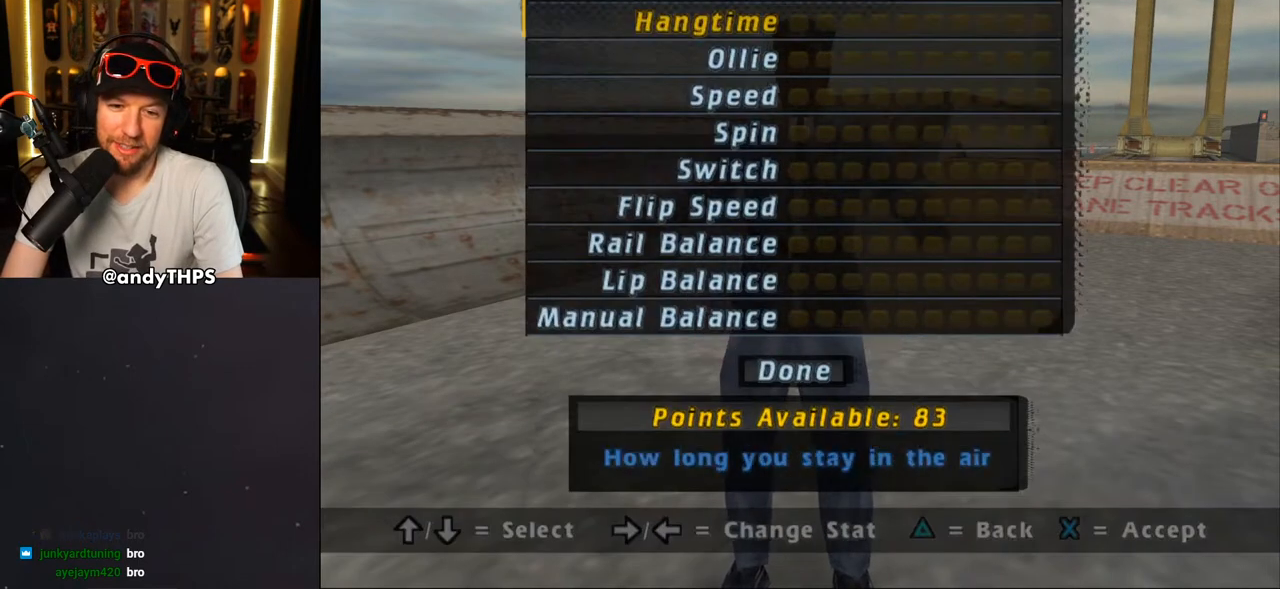
{"buttons": [], "left_stick": "center", "right_stick": "center", "events": []}
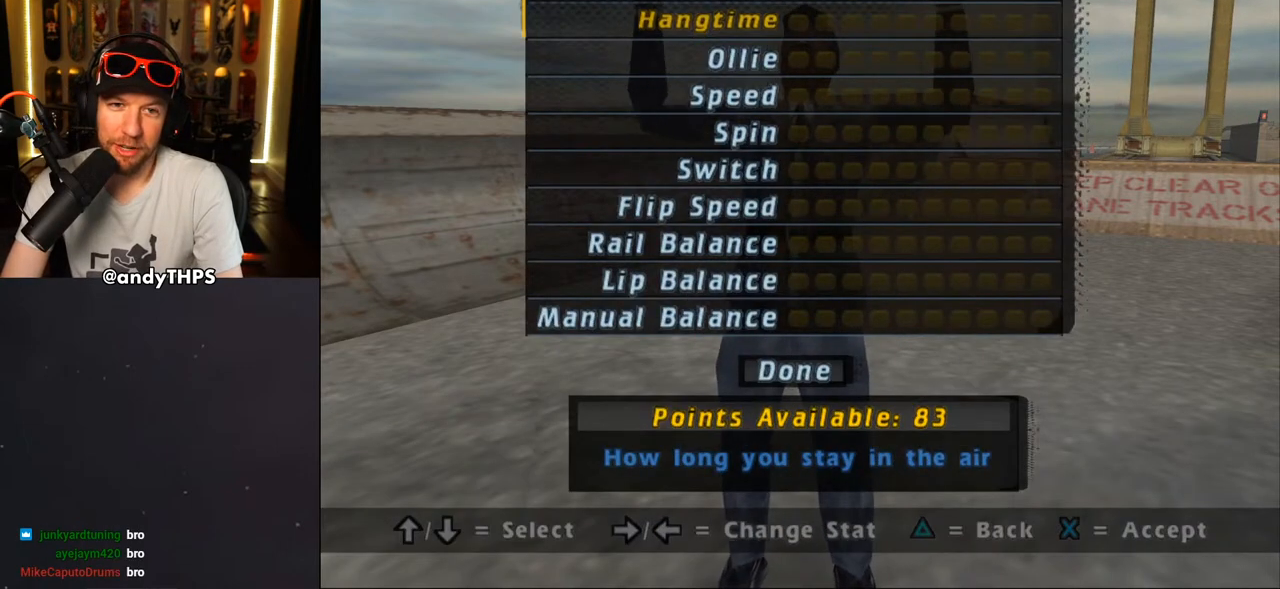
{"buttons": [], "left_stick": "center", "right_stick": "center", "events": [[350, "DPAD_UP", "down"], [467, "DPAD_UP", "up"]]}
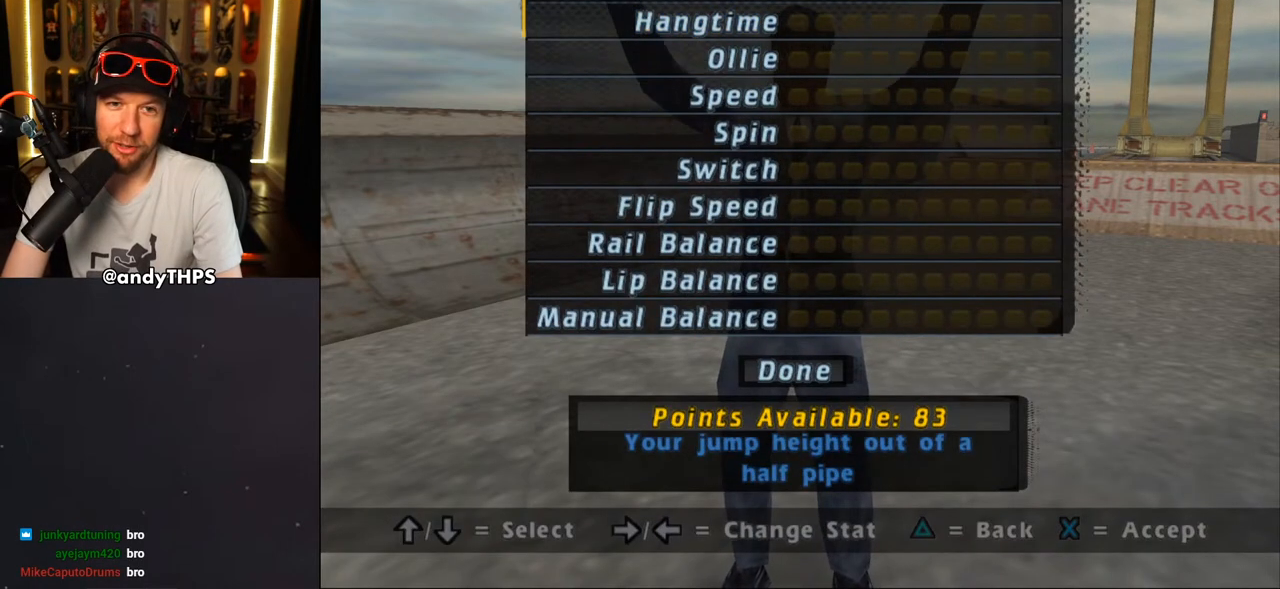
{"buttons": [], "left_stick": "center", "right_stick": "center", "events": [[50, "DPAD_UP", "down"], [167, "DPAD_UP", "up"]]}
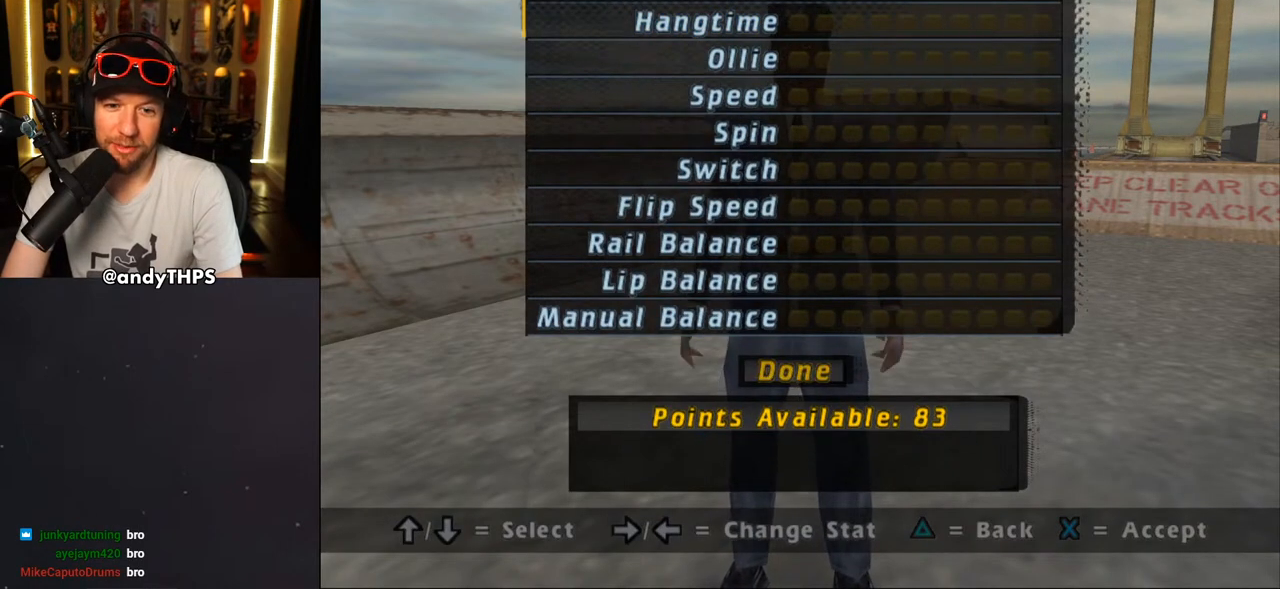
{"buttons": [], "left_stick": "center", "right_stick": "center", "events": []}
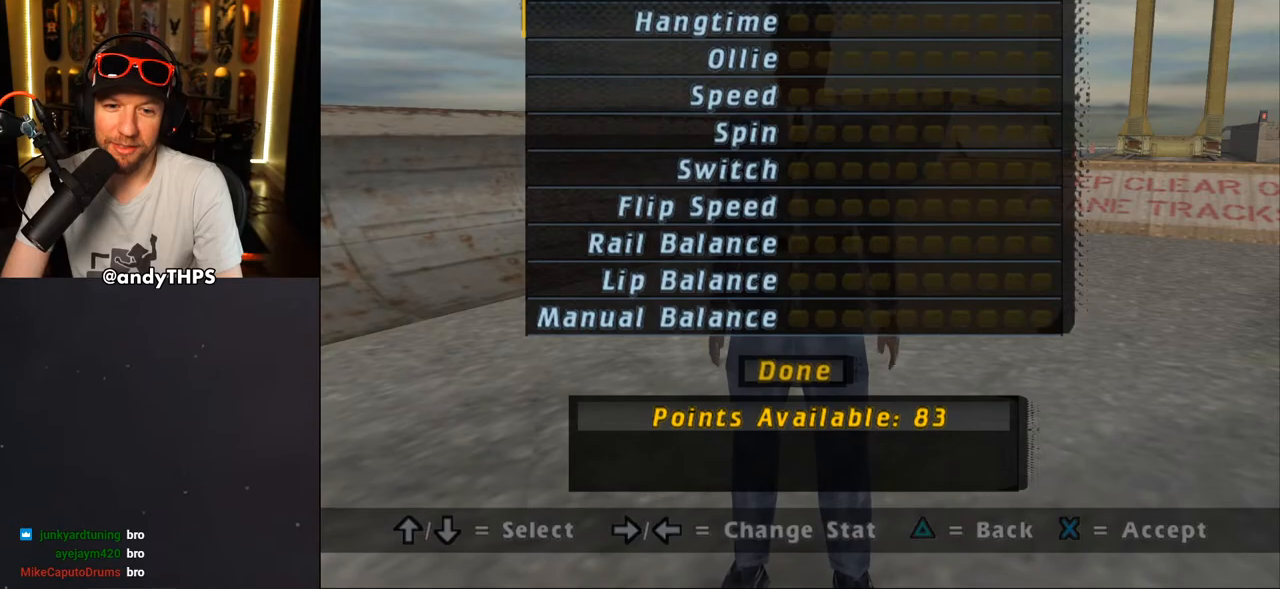
{"buttons": [], "left_stick": "center", "right_stick": "center", "events": [[100, "CROSS", "down"], [217, "CROSS", "up"]]}
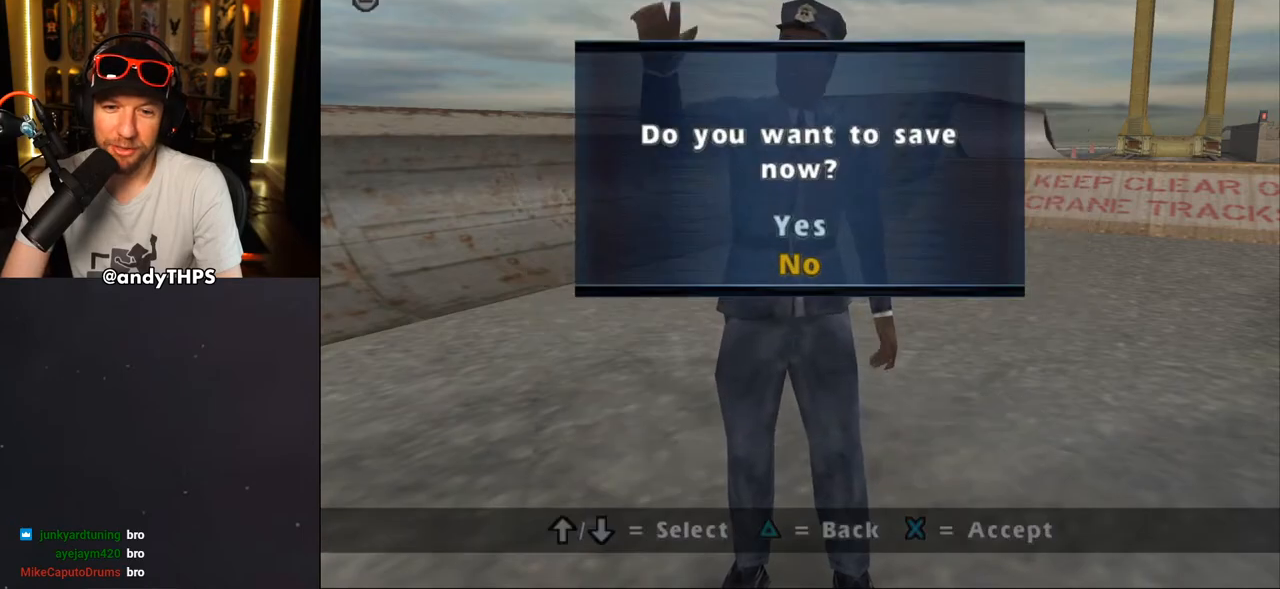
{"buttons": [], "left_stick": "center", "right_stick": "center", "events": [[317, "CROSS", "down"], [450, "CROSS", "up"]]}
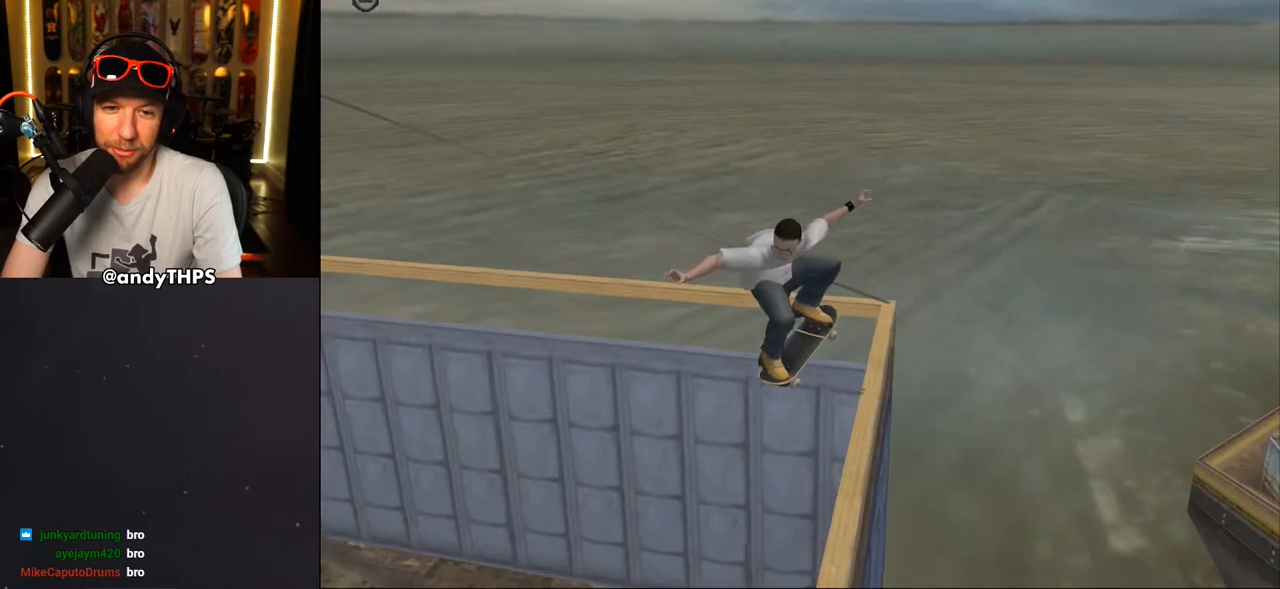
{"buttons": [], "left_stick": "center", "right_stick": "center", "events": []}
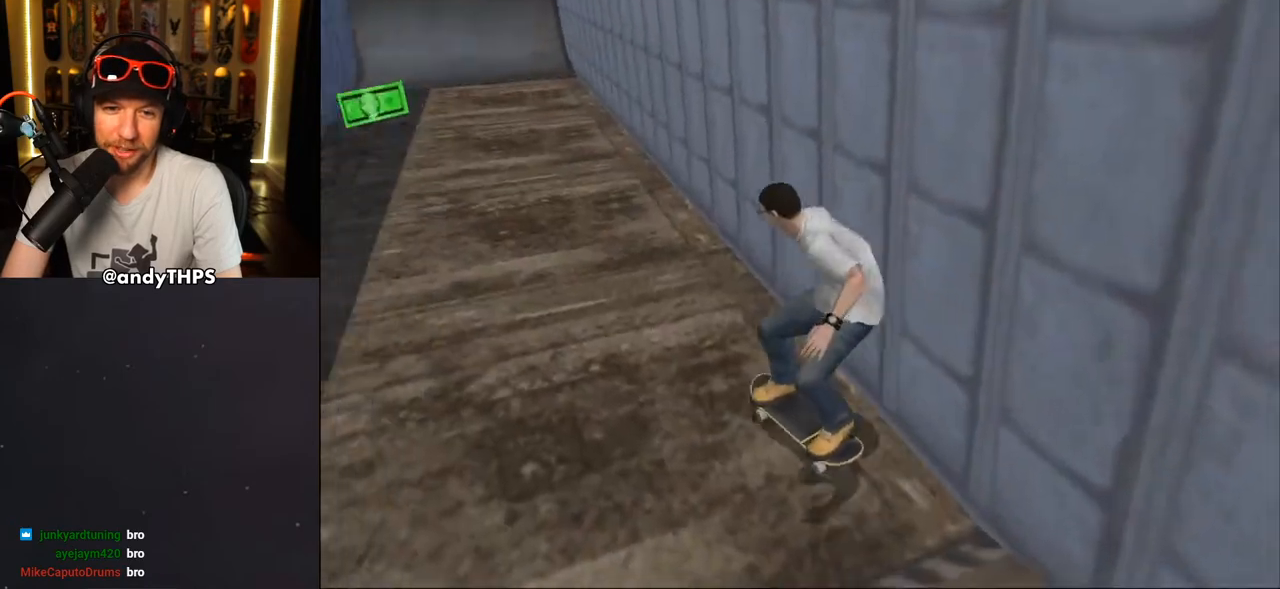
{"buttons": ["CROSS", "DPAD_DOWN"], "left_stick": "center", "right_stick": "center", "events": [[50, "CROSS", "down"], [433, "DPAD_DOWN", "down"]]}
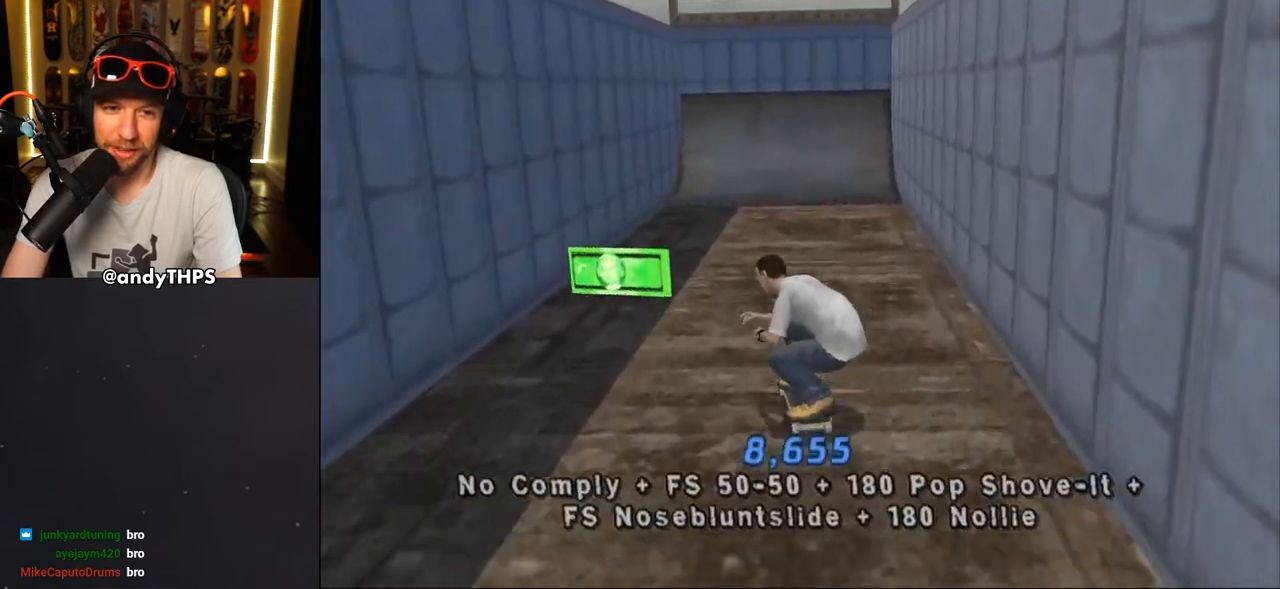
{"buttons": ["CROSS", "DPAD_DOWN"], "left_stick": "center", "right_stick": "center", "events": [[67, "L1", "down"], [117, "R1", "down"], [250, "L1", "up"], [283, "R1", "up"]]}
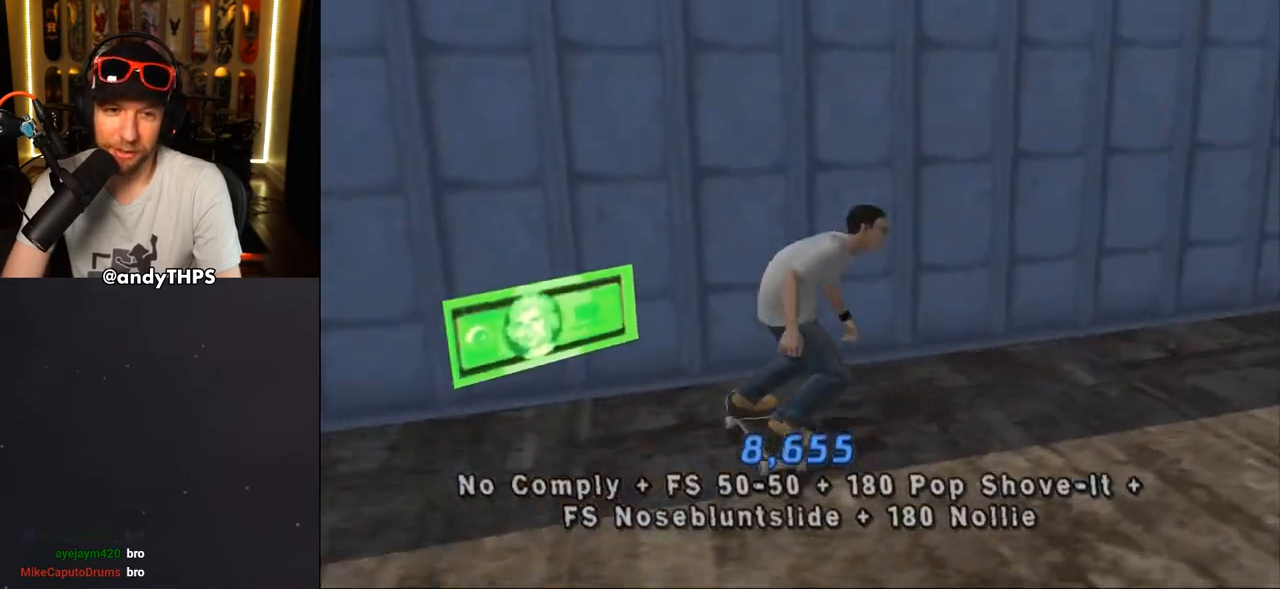
{"buttons": ["CROSS"], "left_stick": "center", "right_stick": "center", "events": [[200, "DPAD_DOWN", "up"]]}
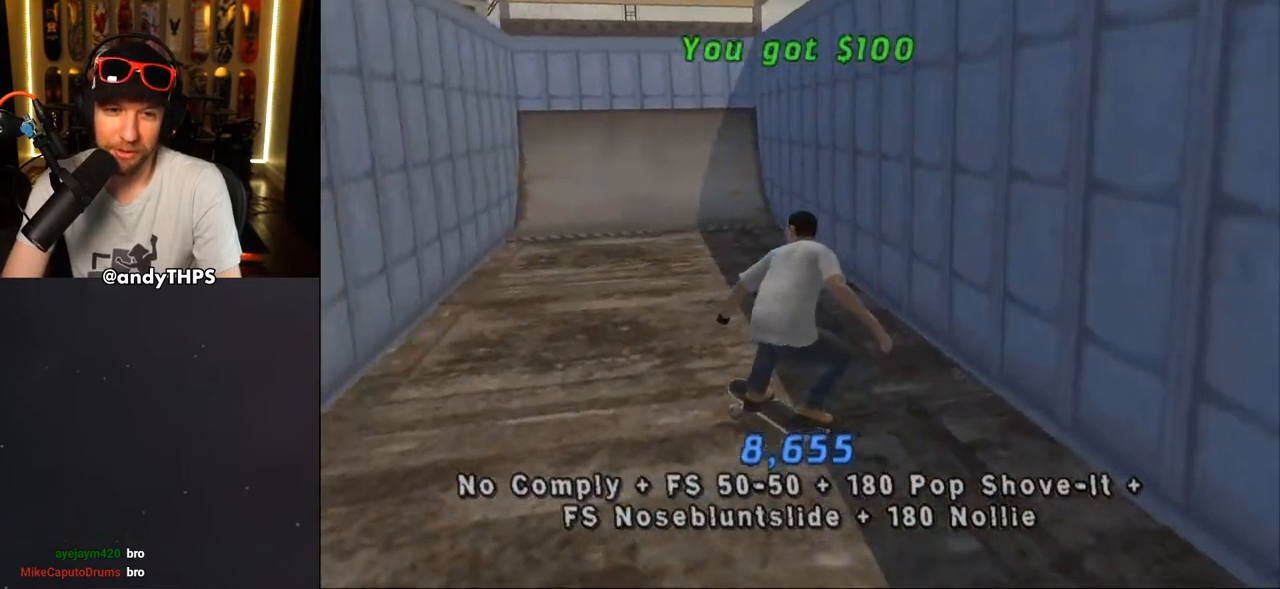
{"buttons": ["CROSS"], "left_stick": "center", "right_stick": "center", "events": [[150, "R2", "down"], [267, "DPAD_RIGHT", "down"], [283, "R2", "up"], [467, "DPAD_RIGHT", "up"]]}
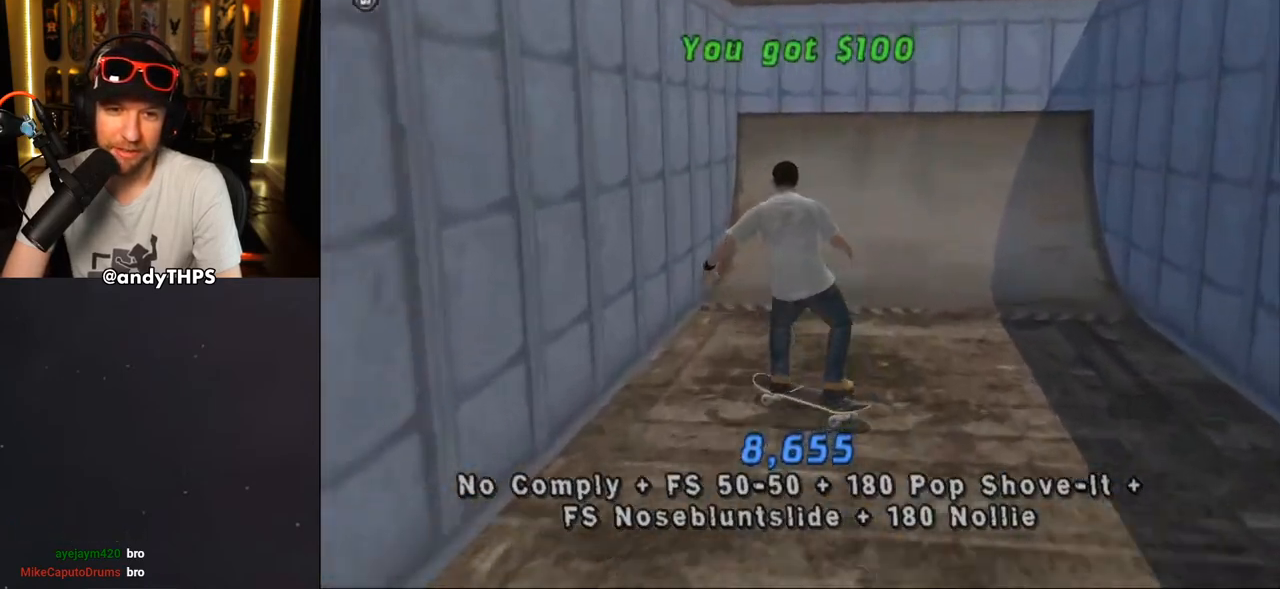
{"buttons": ["TRIANGLE", "DPAD_RIGHT"], "left_stick": "center", "right_stick": "center", "events": [[133, "DPAD_RIGHT", "down"], [417, "CROSS", "up"], [433, "TRIANGLE", "down"]]}
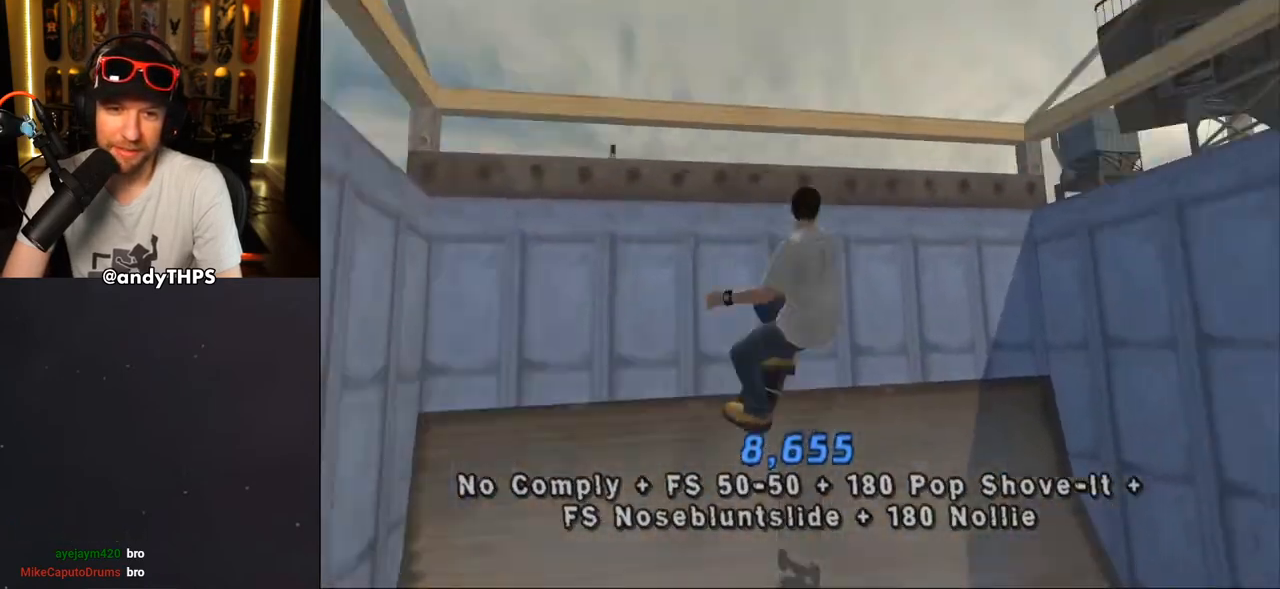
{"buttons": [], "left_stick": "center", "right_stick": "center", "events": [[50, "DPAD_RIGHT", "up"], [133, "CROSS", "down"], [150, "TRIANGLE", "up"], [200, "CROSS", "up"]]}
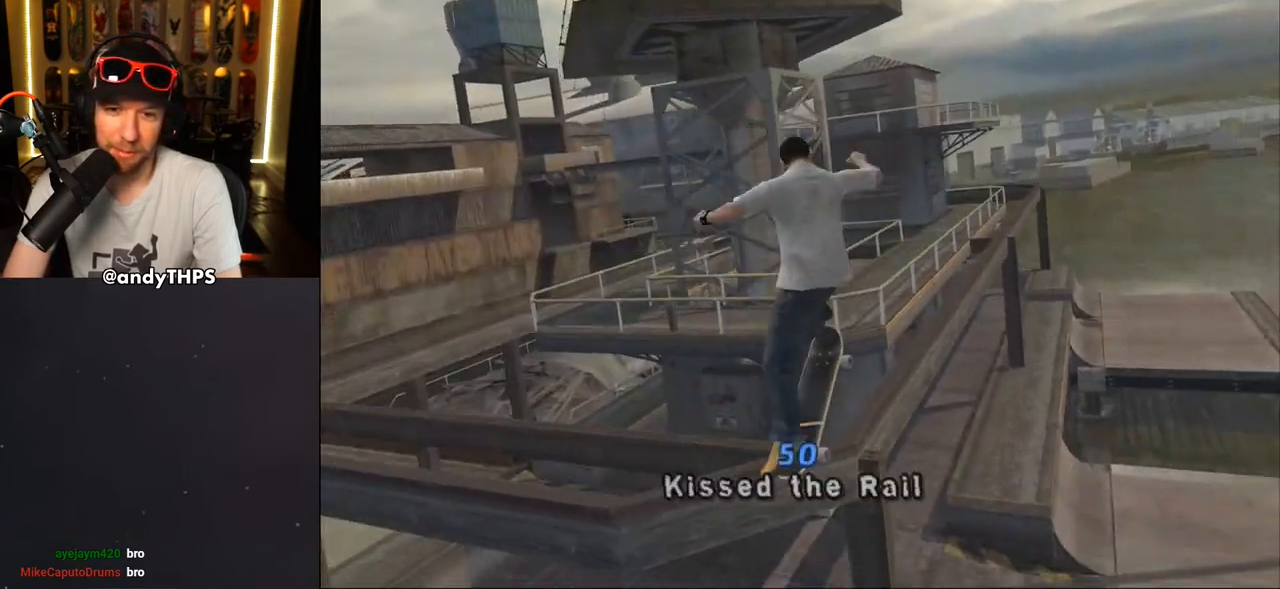
{"buttons": ["TRIANGLE"], "left_stick": "center", "right_stick": "center", "events": [[100, "DPAD_UP", "down"], [200, "DPAD_UP", "up"], [350, "TRIANGLE", "down"]]}
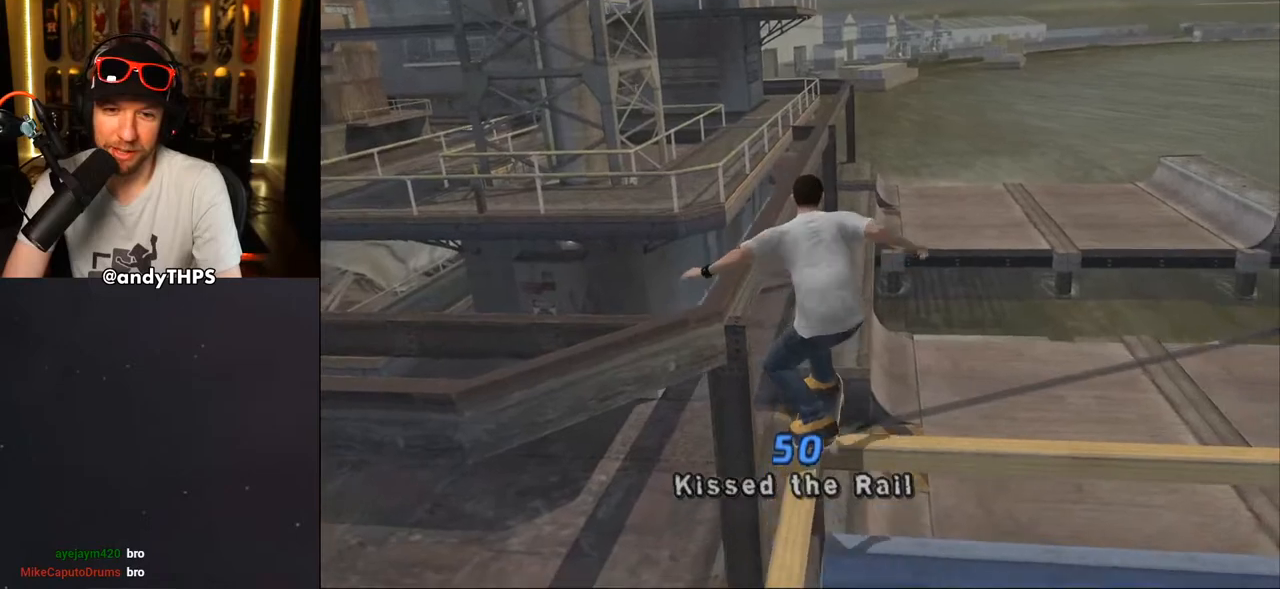
{"buttons": ["CROSS"], "left_stick": "center", "right_stick": "center", "events": [[200, "TRIANGLE", "up"], [233, "CROSS", "down"], [300, "CROSS", "up"], [317, "TRIANGLE", "down"], [483, "CROSS", "down"], [483, "TRIANGLE", "up"]]}
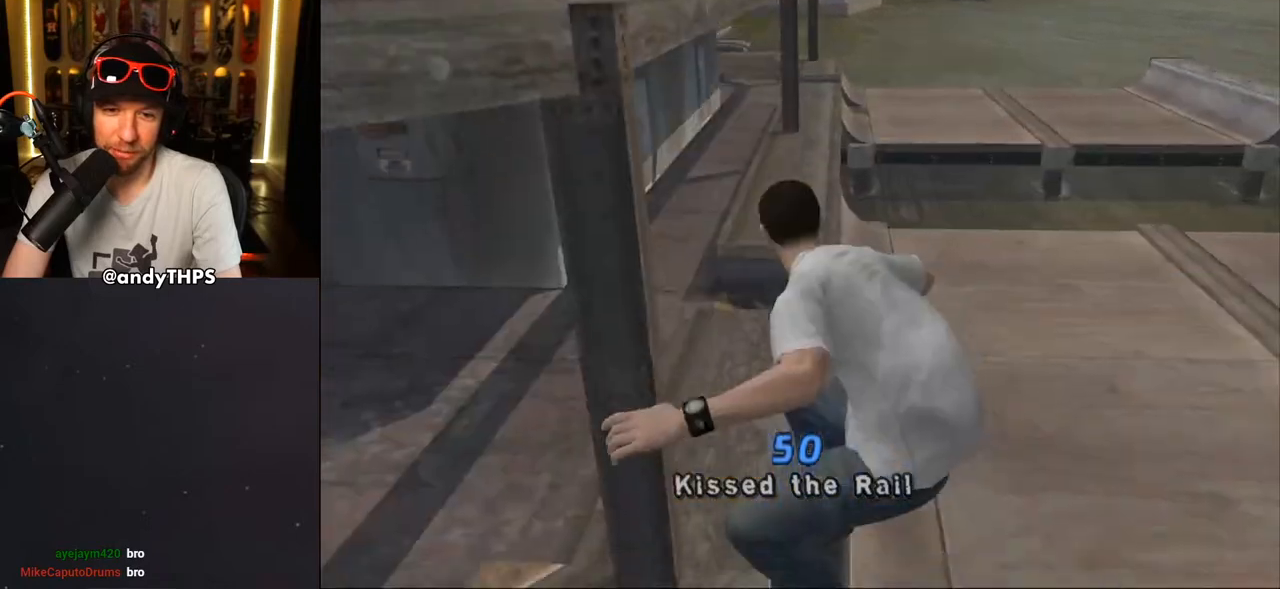
{"buttons": [], "left_stick": "center", "right_stick": "center", "events": [[83, "CROSS", "up"]]}
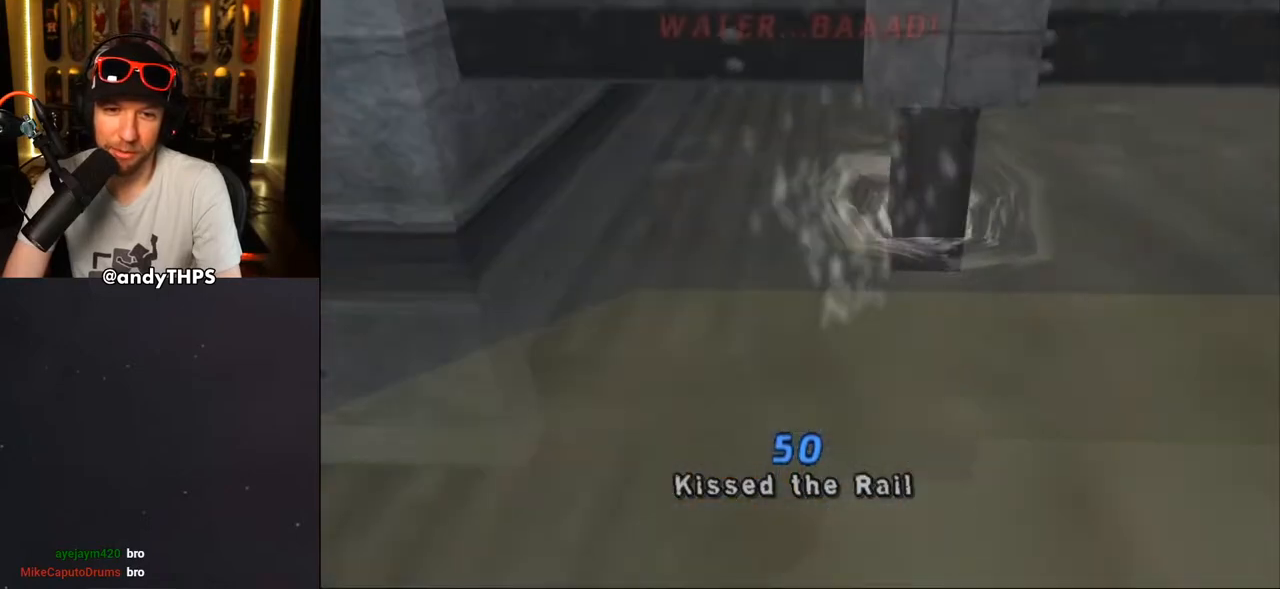
{"buttons": [], "left_stick": "center", "right_stick": "center", "events": []}
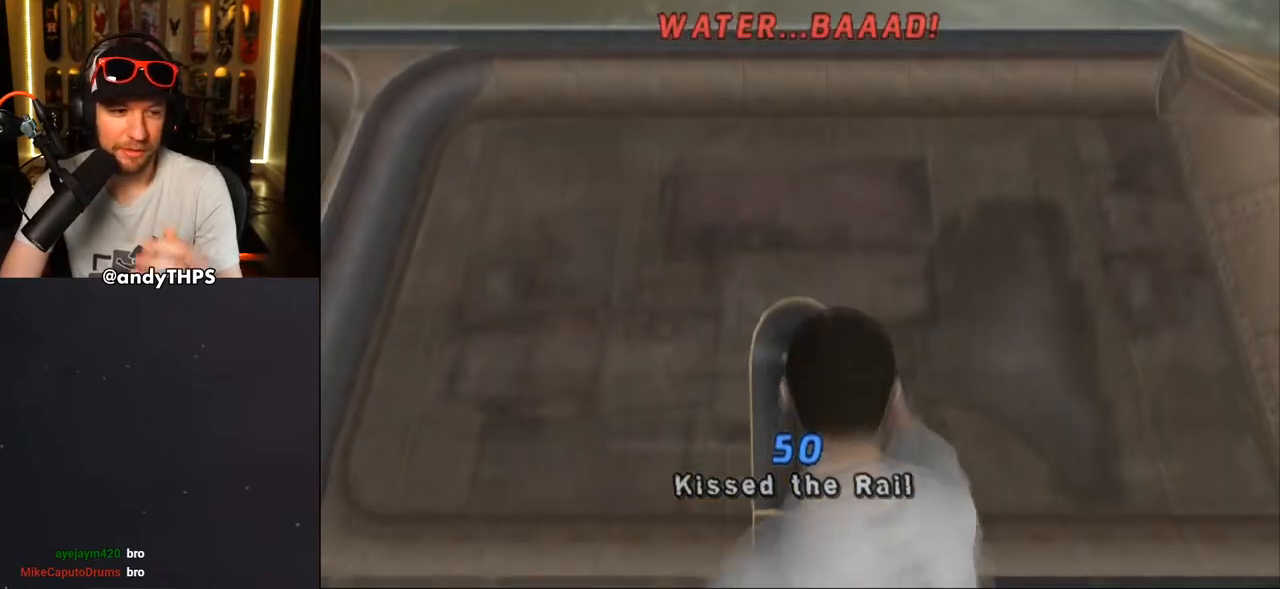
{"buttons": [], "left_stick": "center", "right_stick": "center", "events": []}
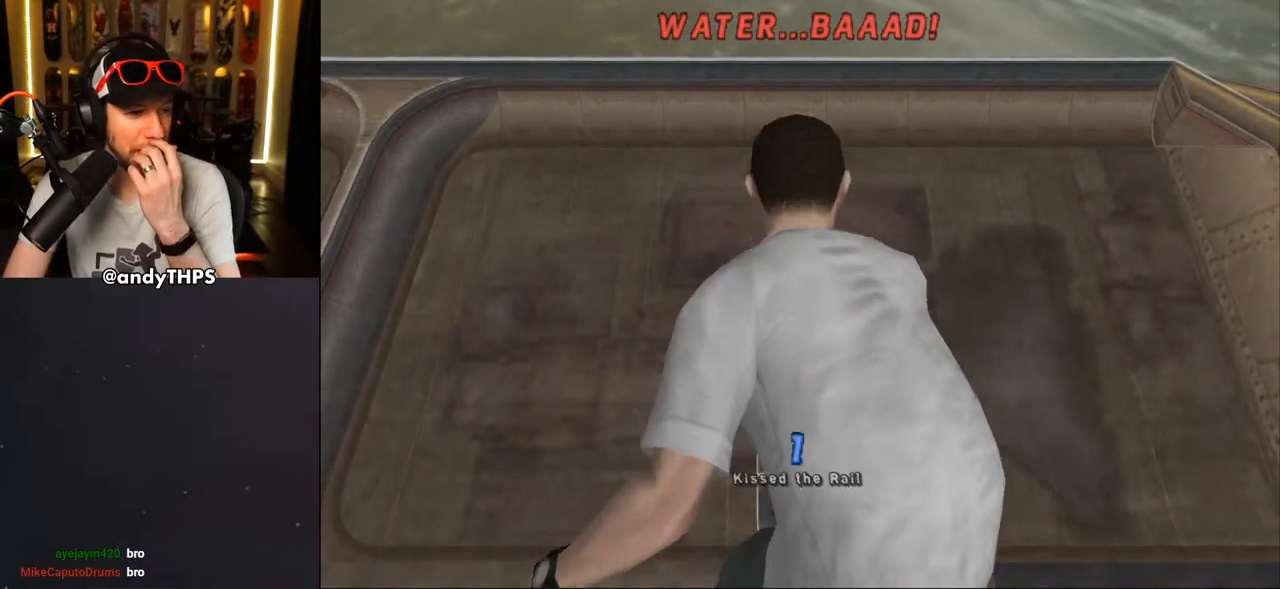
{"buttons": [], "left_stick": "center", "right_stick": "center", "events": []}